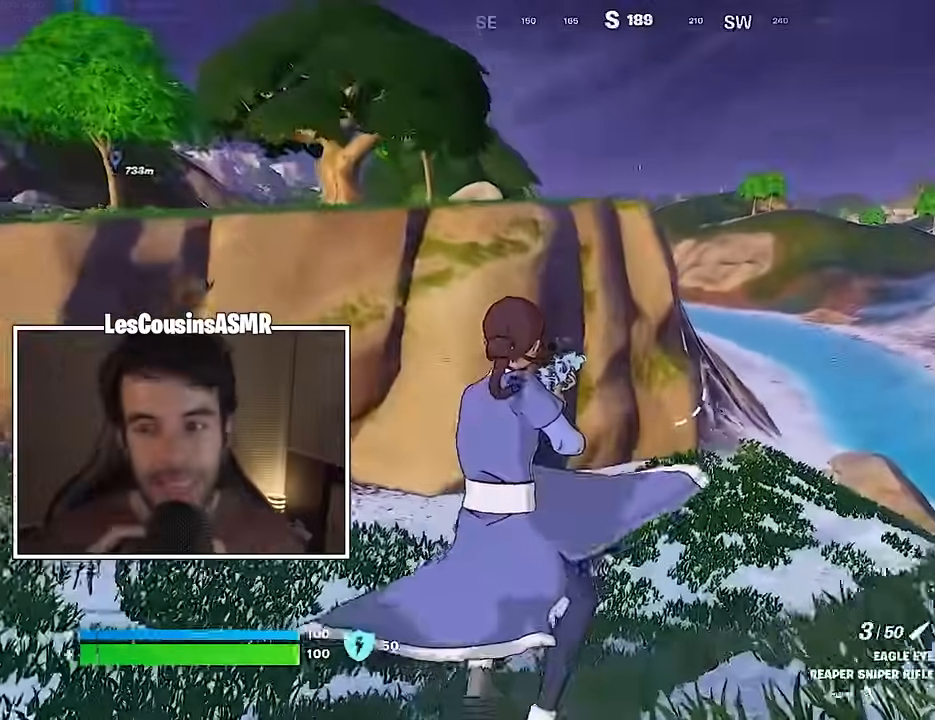
Gameplay with a controller (PlayStation layout); each line is a JSON object with the inputs held at the frame after it. "events" lists button and stick changes between this image and that frame as [ms after this image, input, new state], when the widget could be followed in between.
{"buttons": [], "left_stick": "up-left", "right_stick": "center", "events": [[217, "right_stick", "left"], [233, "left_stick", "up"], [283, "L3", "down"], [283, "right_stick", "center"], [333, "right_stick", "right"], [383, "L3", "up"], [450, "right_stick", "center"], [483, "left_stick", "up-left"]]}
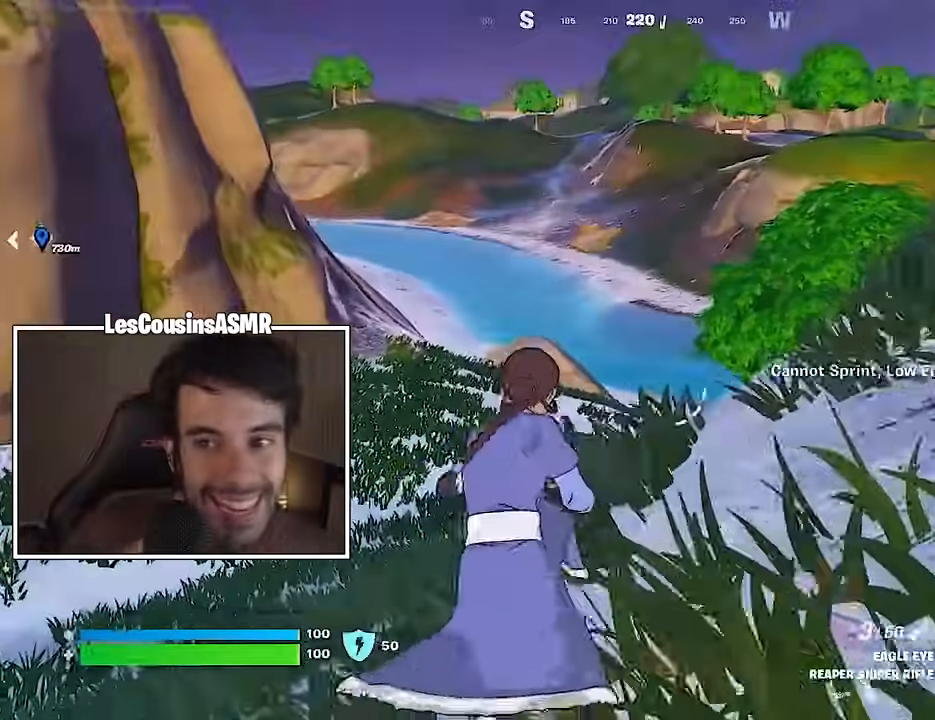
{"buttons": [], "left_stick": "up-left", "right_stick": "right", "events": [[333, "R3", "down"], [433, "R3", "up"], [433, "right_stick", "right"]]}
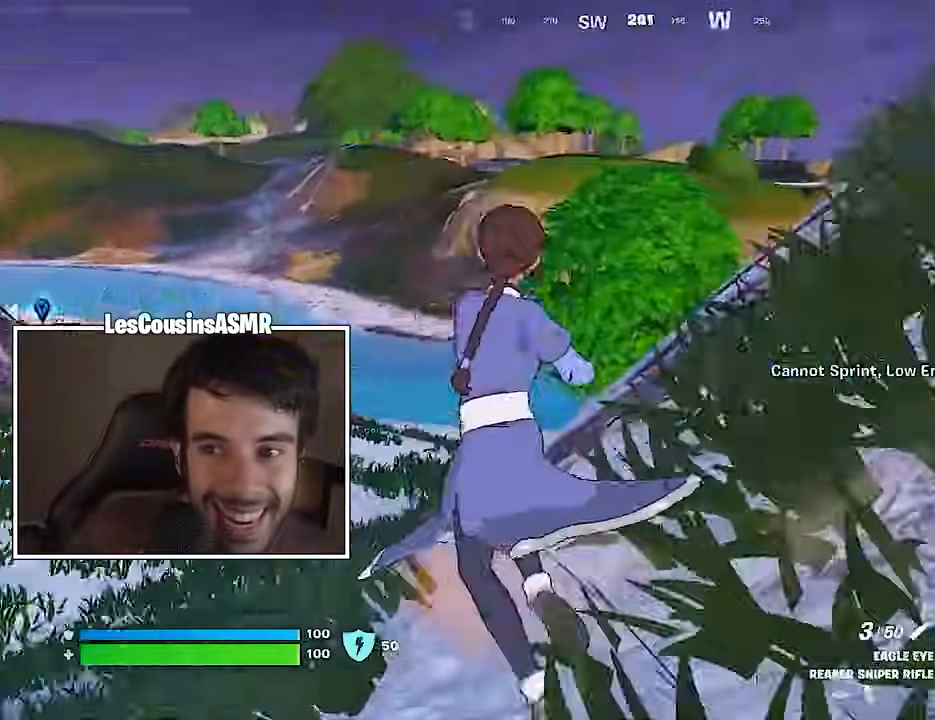
{"buttons": [], "left_stick": "up-left", "right_stick": "center", "events": [[83, "right_stick", "center"], [167, "CROSS", "down"], [267, "CROSS", "up"]]}
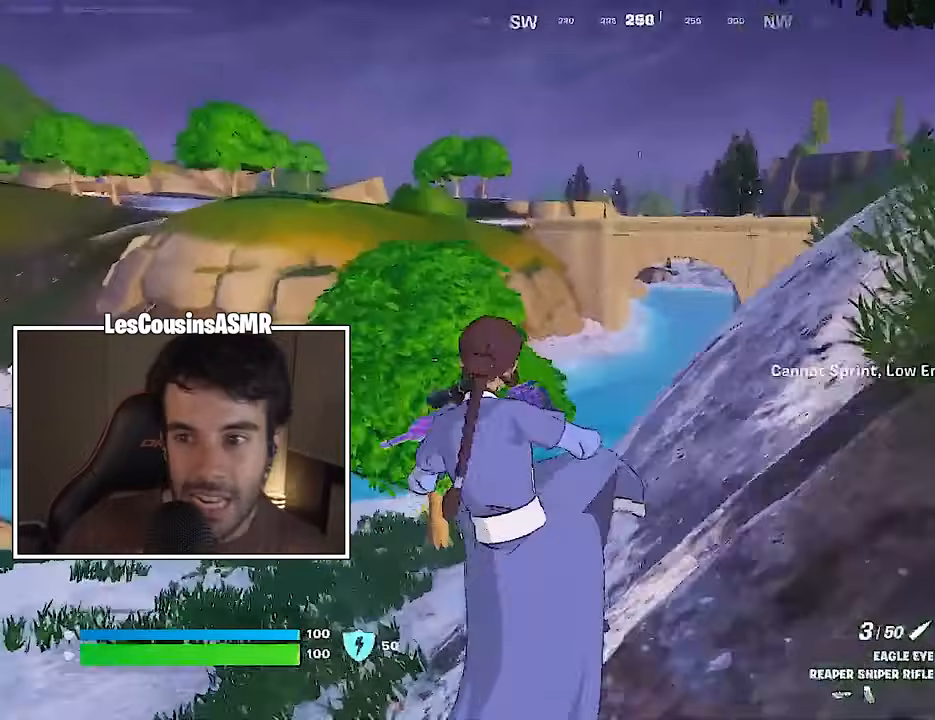
{"buttons": [], "left_stick": "up-left", "right_stick": "center", "events": [[367, "R3", "down"], [467, "R3", "up"]]}
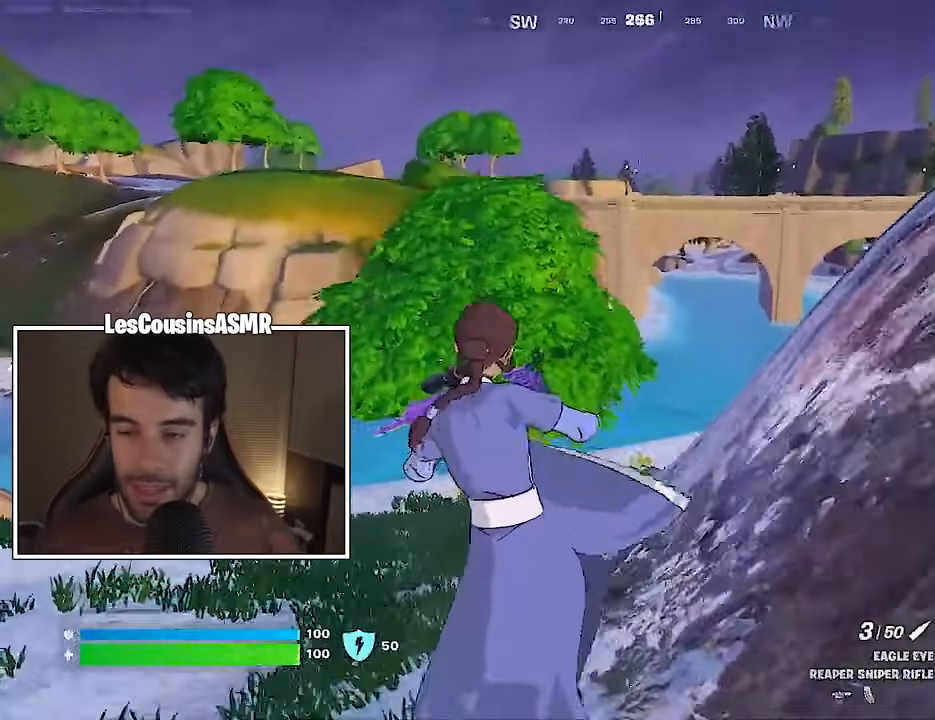
{"buttons": ["L3"], "left_stick": "up-left", "right_stick": "center", "events": [[100, "right_stick", "left"], [350, "right_stick", "center"], [500, "L3", "down"]]}
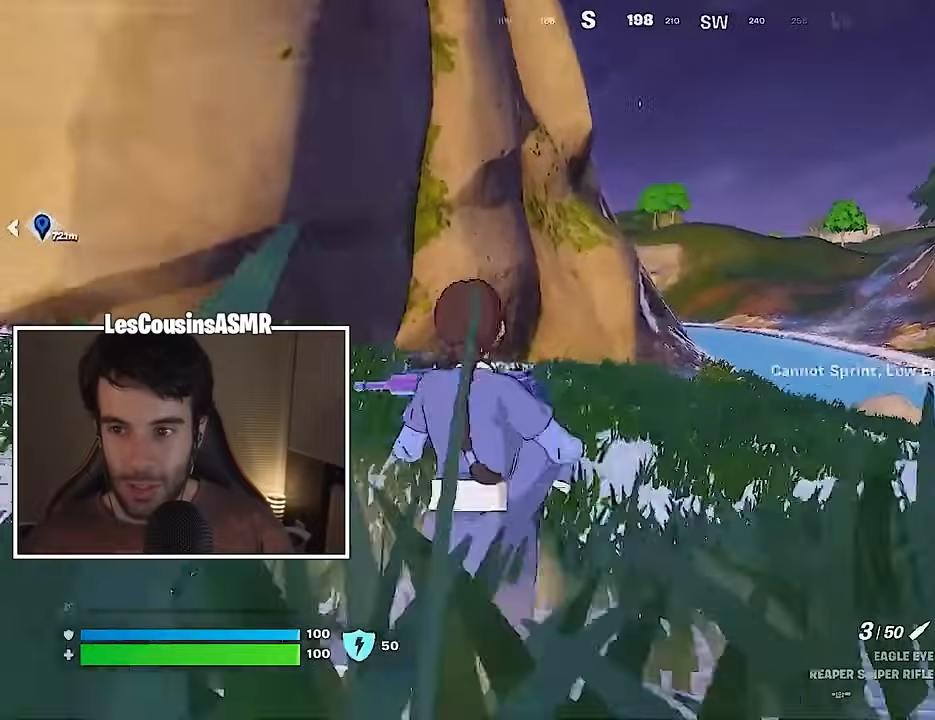
{"buttons": ["CROSS"], "left_stick": "up-left", "right_stick": "center", "events": [[83, "right_stick", "right"], [133, "L3", "up"], [233, "right_stick", "center"], [467, "CROSS", "down"]]}
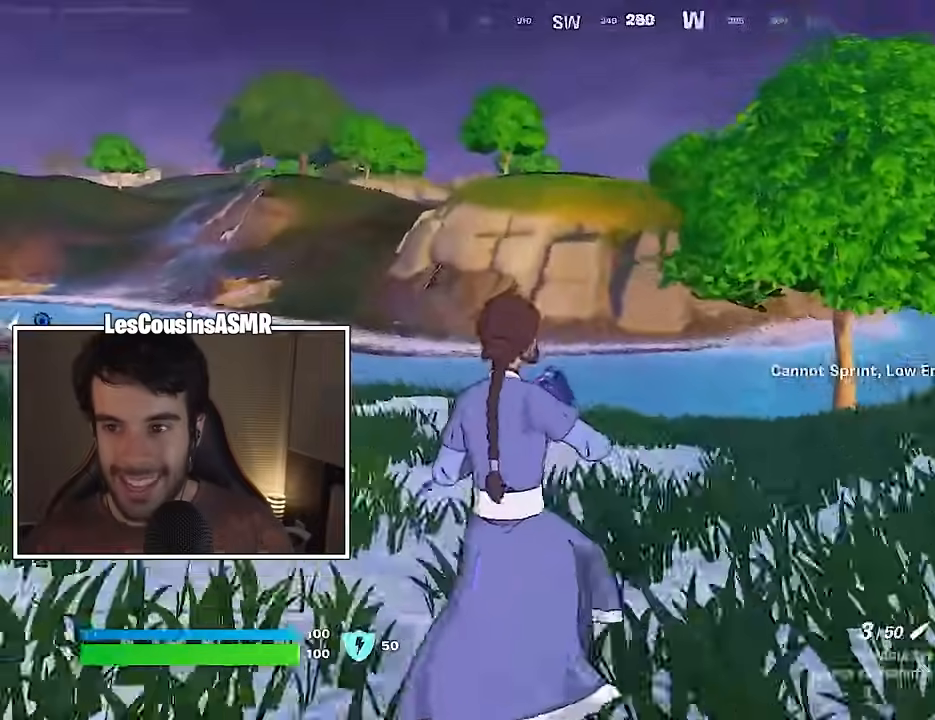
{"buttons": [], "left_stick": "up-left", "right_stick": "center", "events": [[50, "CROSS", "up"]]}
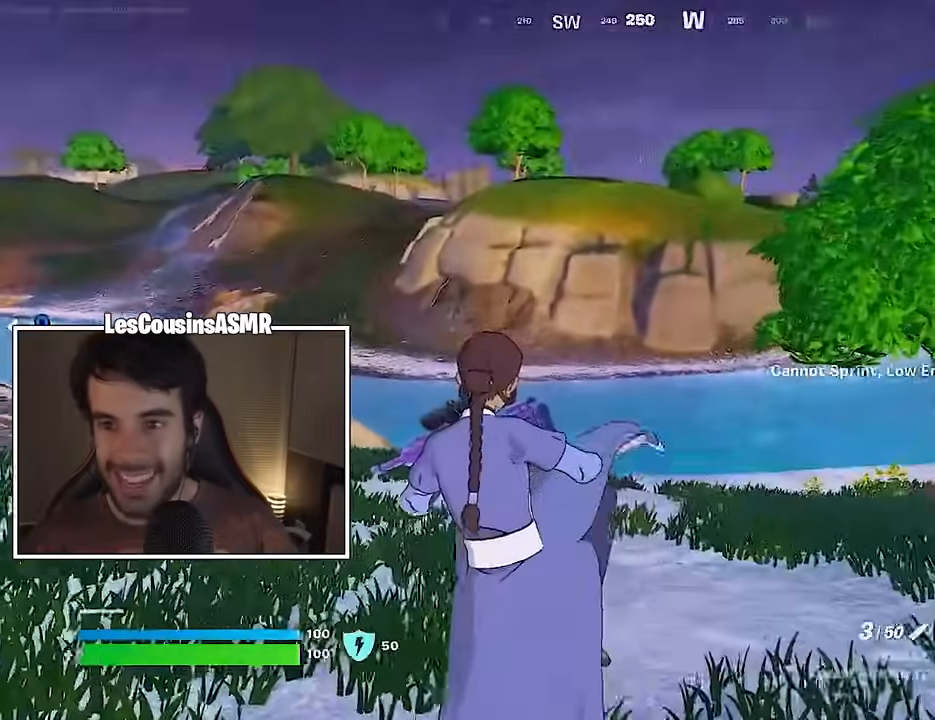
{"buttons": ["L3"], "left_stick": "up-left", "right_stick": "center", "events": [[450, "L3", "down"]]}
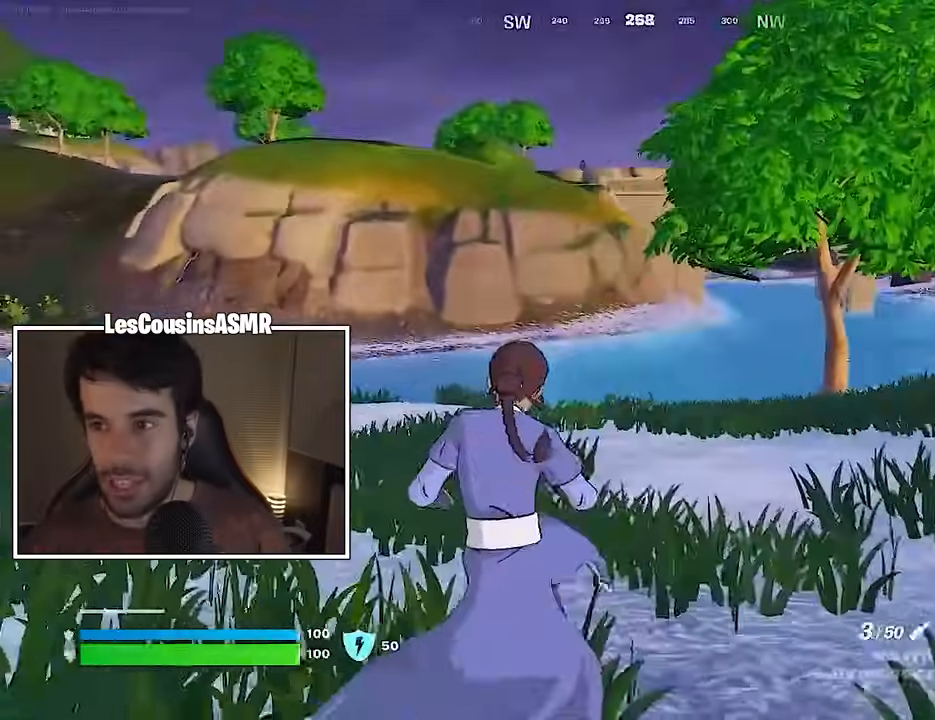
{"buttons": [], "left_stick": "up-left", "right_stick": "center", "events": [[67, "L3", "up"]]}
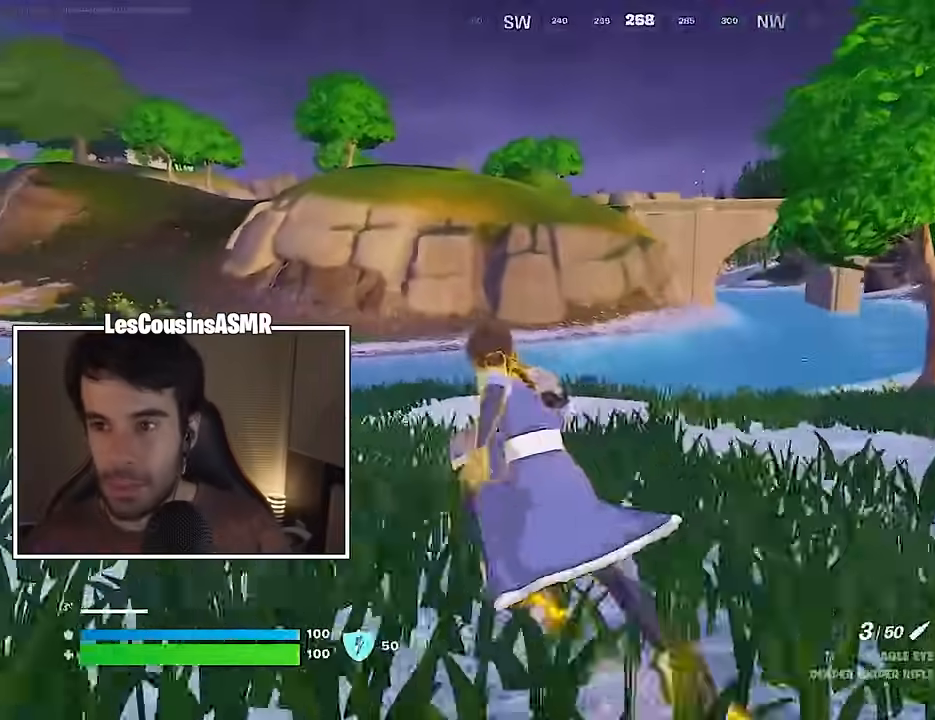
{"buttons": [], "left_stick": "up", "right_stick": "center", "events": [[200, "right_stick", "left"], [283, "left_stick", "up"], [383, "right_stick", "center"]]}
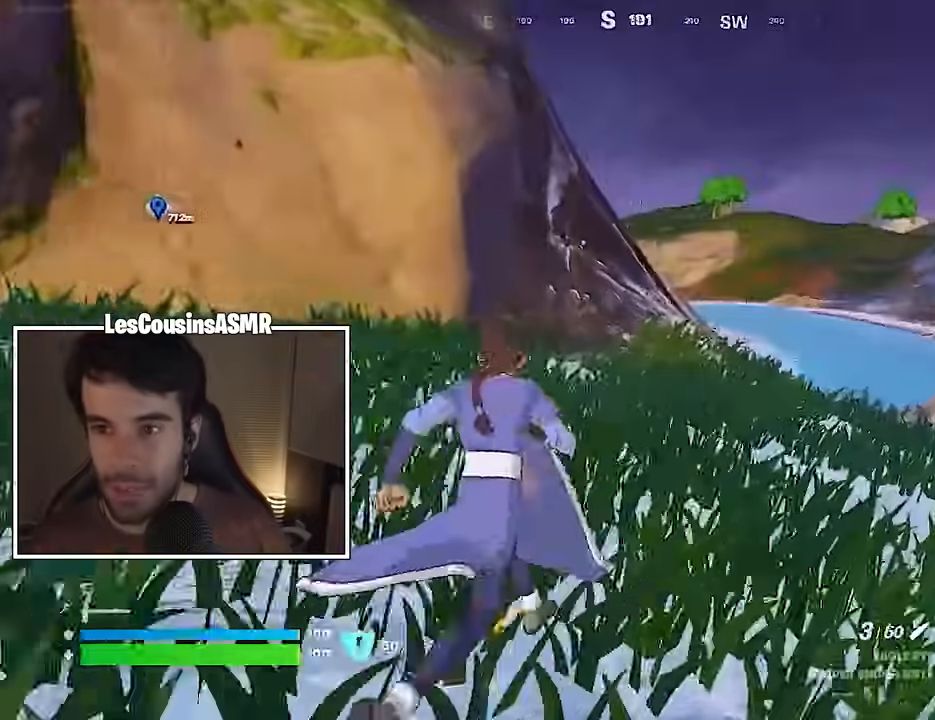
{"buttons": [], "left_stick": "up-left", "right_stick": "center", "events": [[317, "right_stick", "right"], [333, "left_stick", "up-left"], [500, "right_stick", "center"]]}
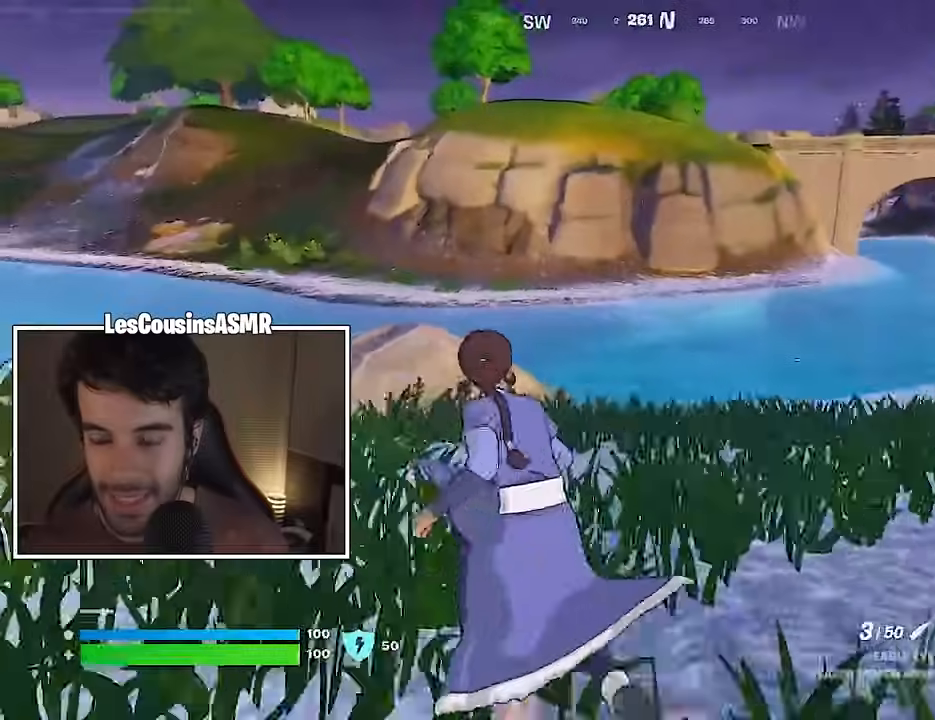
{"buttons": [], "left_stick": "up-left", "right_stick": "center", "events": []}
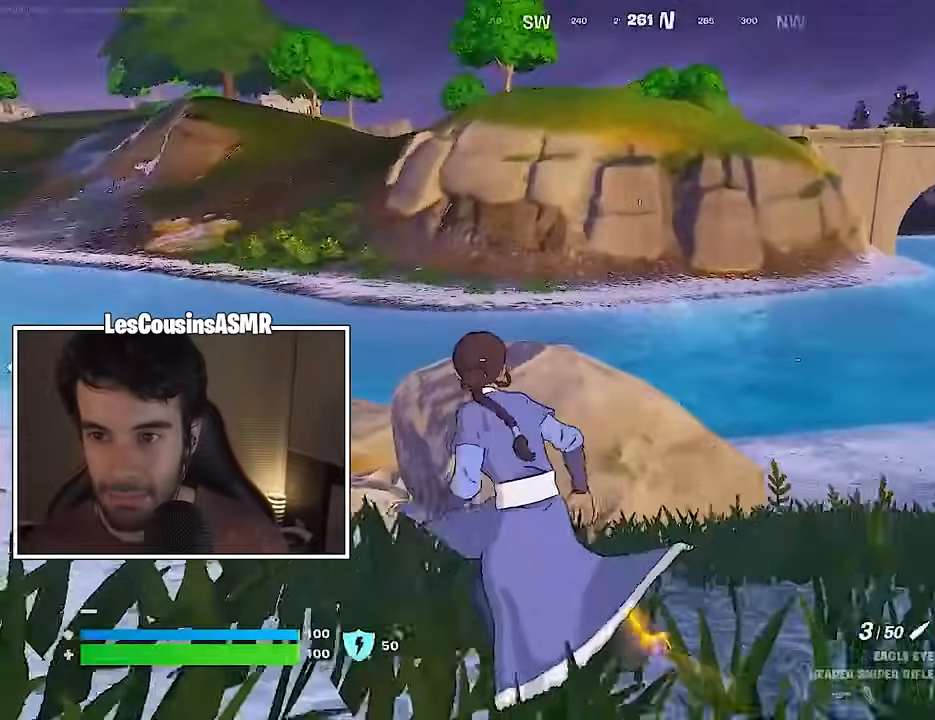
{"buttons": [], "left_stick": "up", "right_stick": "center", "events": [[83, "right_stick", "left"], [267, "left_stick", "up"], [317, "right_stick", "center"]]}
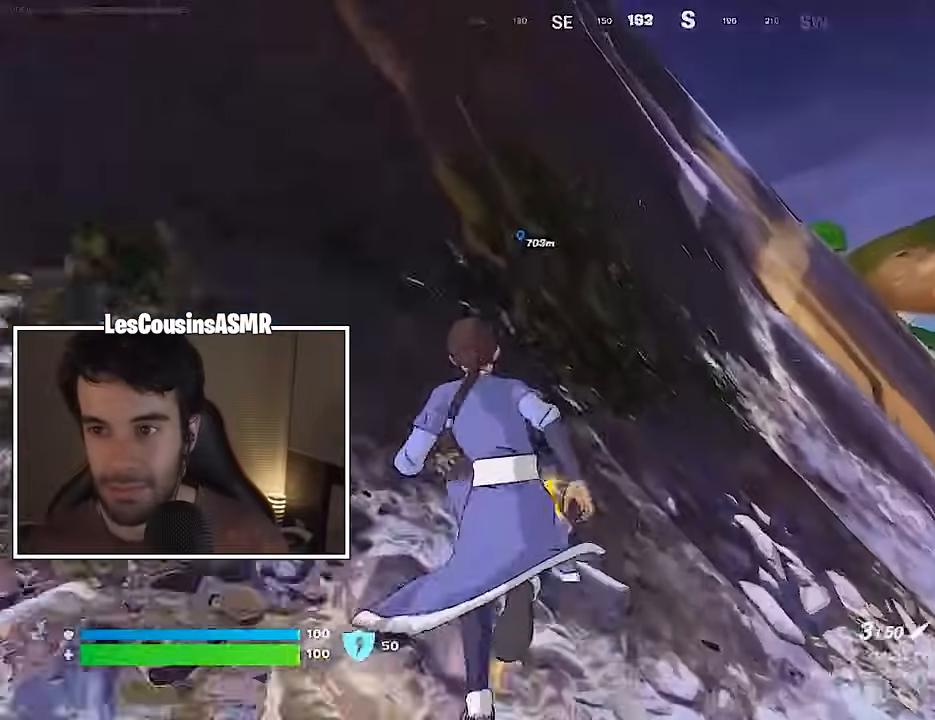
{"buttons": ["CROSS"], "left_stick": "up-right", "right_stick": "center", "events": [[67, "left_stick", "up-right"], [417, "CROSS", "down"]]}
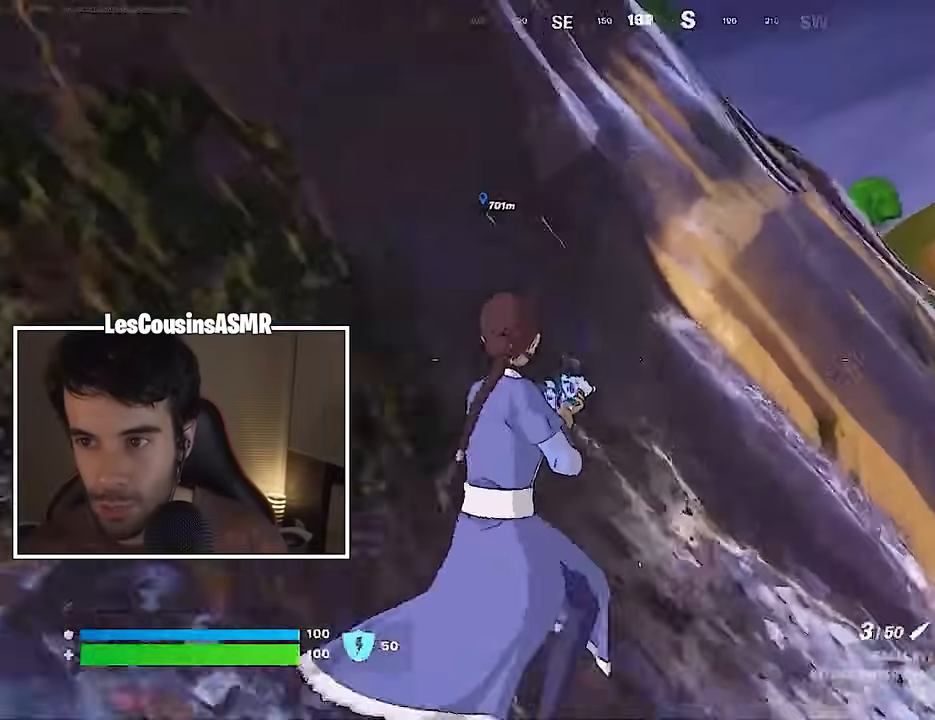
{"buttons": ["R3"], "left_stick": "up", "right_stick": "center", "events": [[17, "CROSS", "up"], [183, "right_stick", "right"], [233, "L1", "down"], [233, "left_stick", "up"], [317, "L1", "up"], [333, "right_stick", "center"], [400, "L1", "down"], [467, "L1", "up"], [483, "R3", "down"]]}
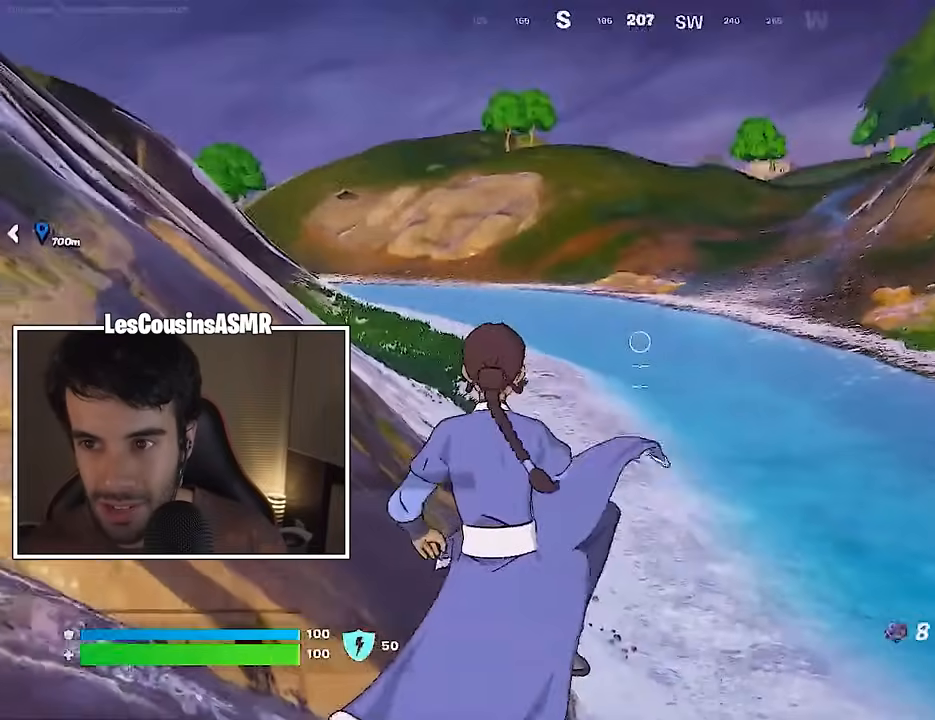
{"buttons": [], "left_stick": "center", "right_stick": "center", "events": [[83, "R3", "up"], [117, "right_stick", "right"], [217, "left_stick", "up-left"], [383, "left_stick", "center"], [383, "right_stick", "center"]]}
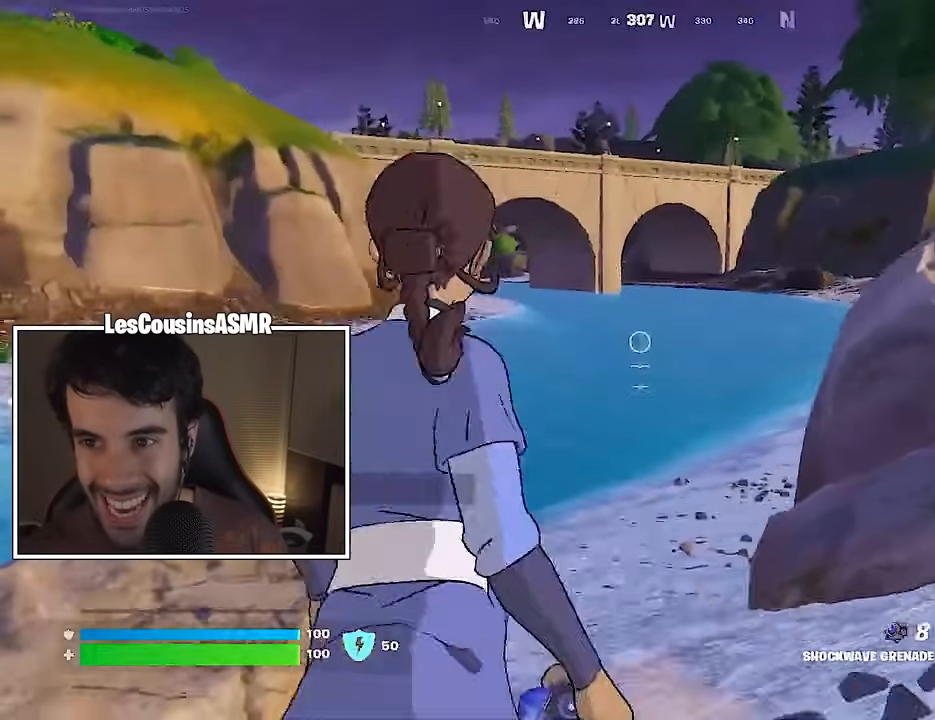
{"buttons": [], "left_stick": "left", "right_stick": "center", "events": [[33, "CROSS", "down"], [117, "CROSS", "up"], [150, "left_stick", "left"]]}
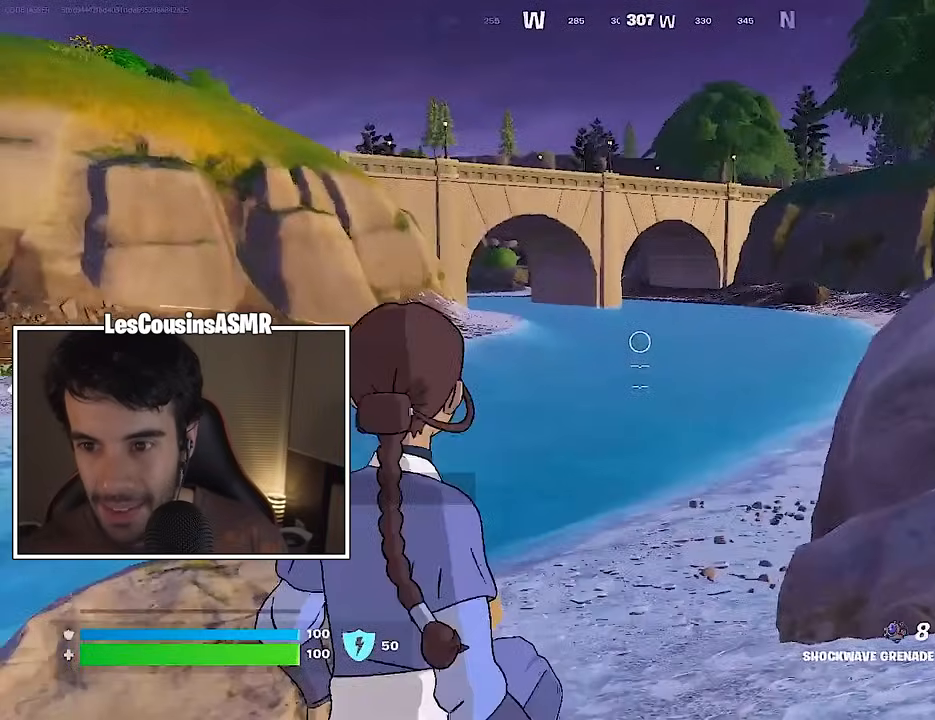
{"buttons": [], "left_stick": "left", "right_stick": "left", "events": [[333, "right_stick", "left"]]}
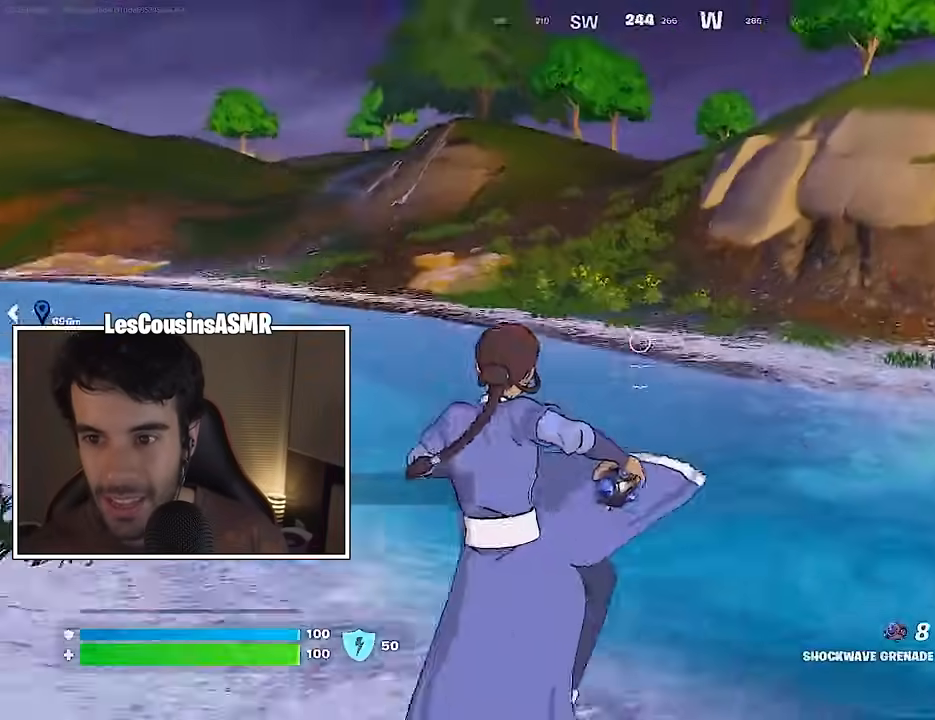
{"buttons": [], "left_stick": "up", "right_stick": "center", "events": [[33, "right_stick", "center"], [133, "left_stick", "up-left"], [200, "right_stick", "left"], [250, "L3", "down"], [317, "L3", "up"], [317, "left_stick", "up"], [350, "right_stick", "center"]]}
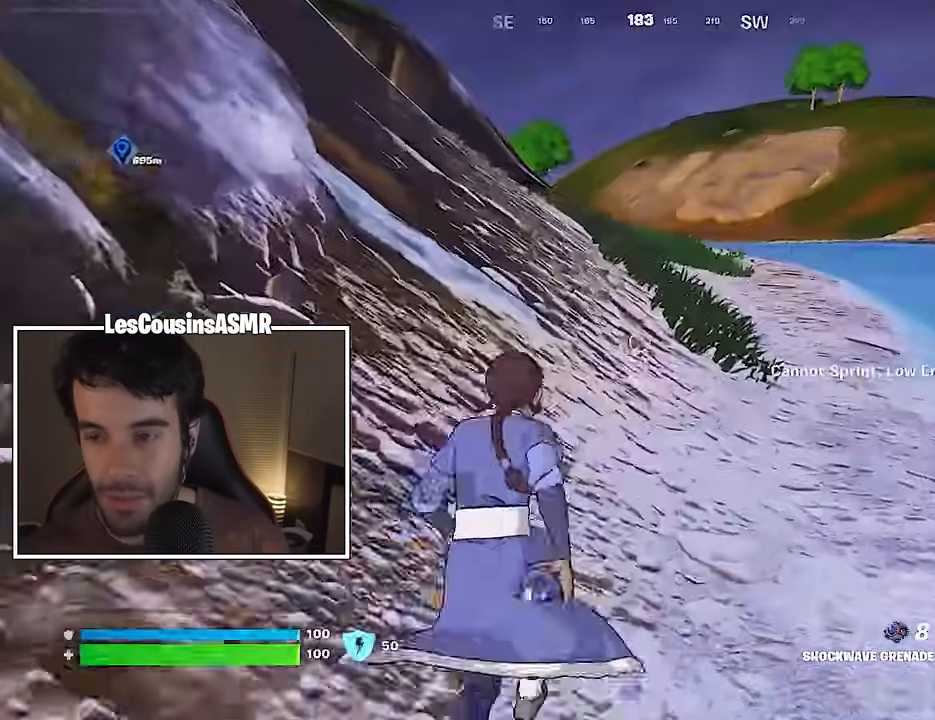
{"buttons": [], "left_stick": "left", "right_stick": "center", "events": [[83, "right_stick", "right"], [217, "left_stick", "left"], [383, "CROSS", "down"], [417, "right_stick", "center"], [483, "CROSS", "up"]]}
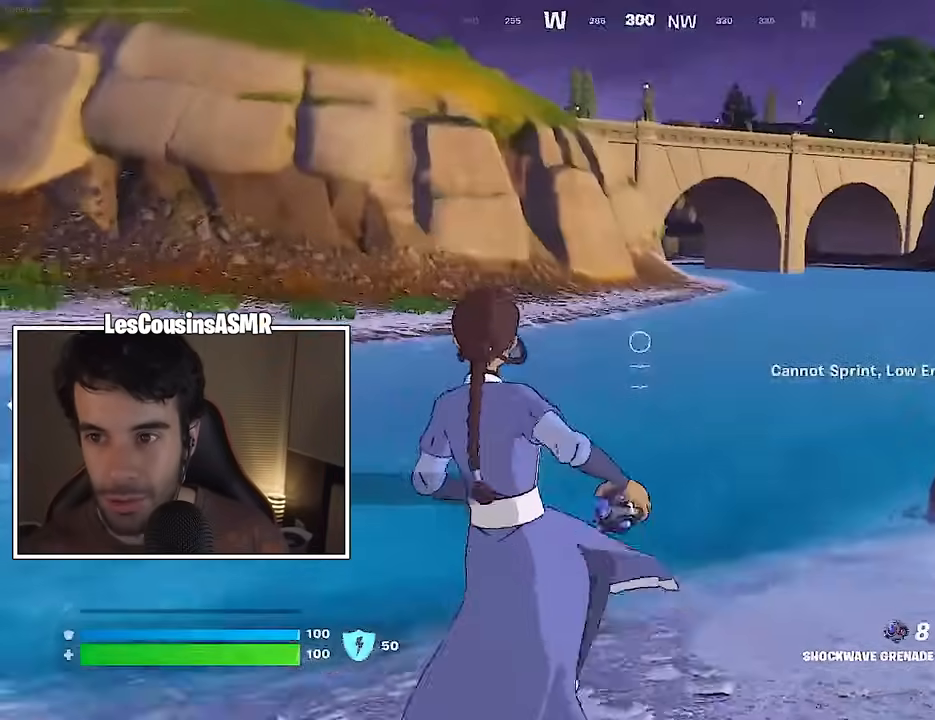
{"buttons": [], "left_stick": "left", "right_stick": "left", "events": [[467, "right_stick", "left"]]}
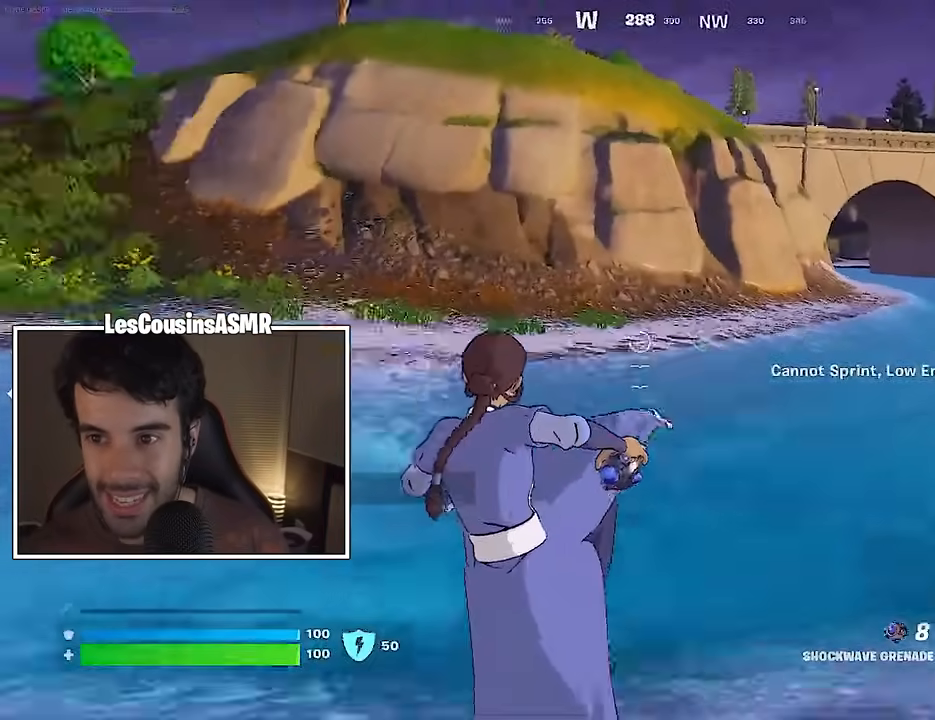
{"buttons": ["L3"], "left_stick": "up-right", "right_stick": "center", "events": [[33, "left_stick", "up-left"], [50, "R1", "down"], [100, "R1", "up"], [167, "R1", "down"], [167, "left_stick", "up"], [283, "R1", "up"], [300, "left_stick", "up-right"], [317, "right_stick", "center"], [467, "L3", "down"]]}
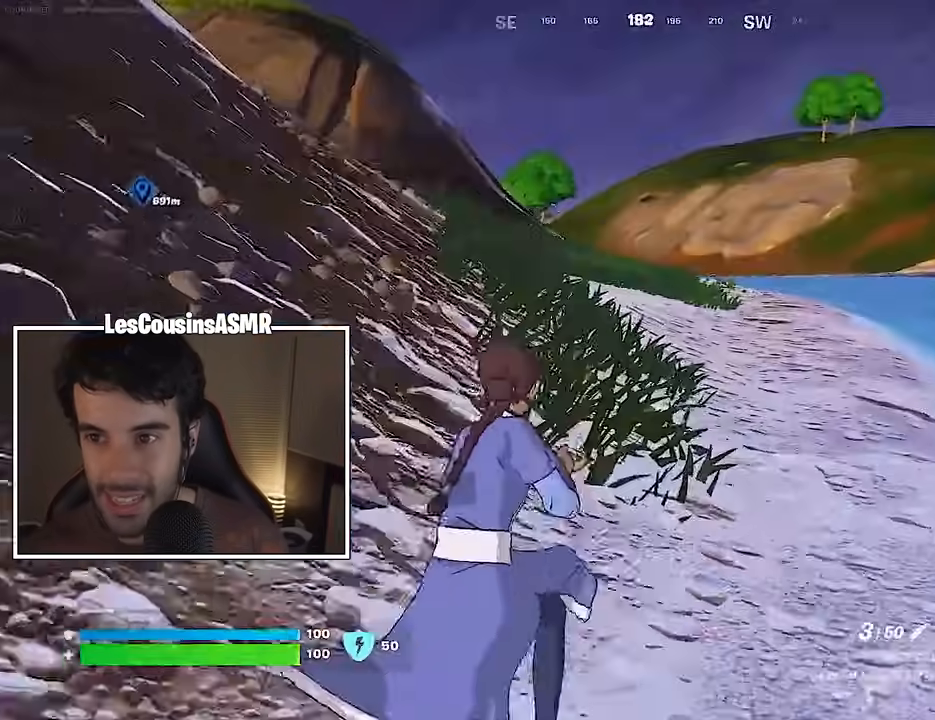
{"buttons": [], "left_stick": "up-right", "right_stick": "center", "events": [[67, "L3", "up"]]}
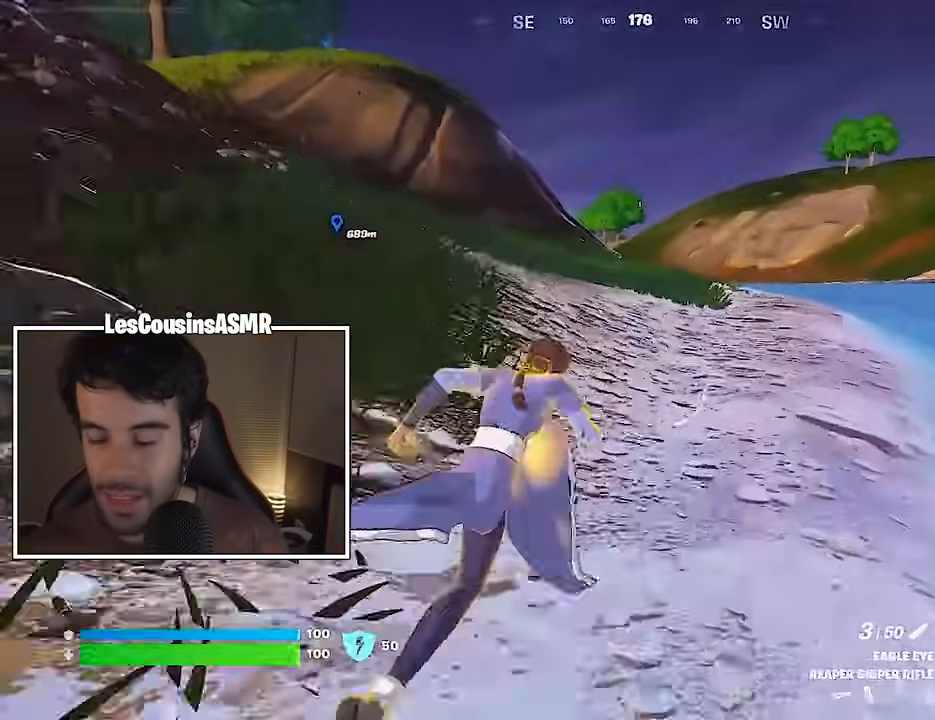
{"buttons": [], "left_stick": "up-right", "right_stick": "center", "events": [[83, "right_stick", "left"], [250, "right_stick", "center"]]}
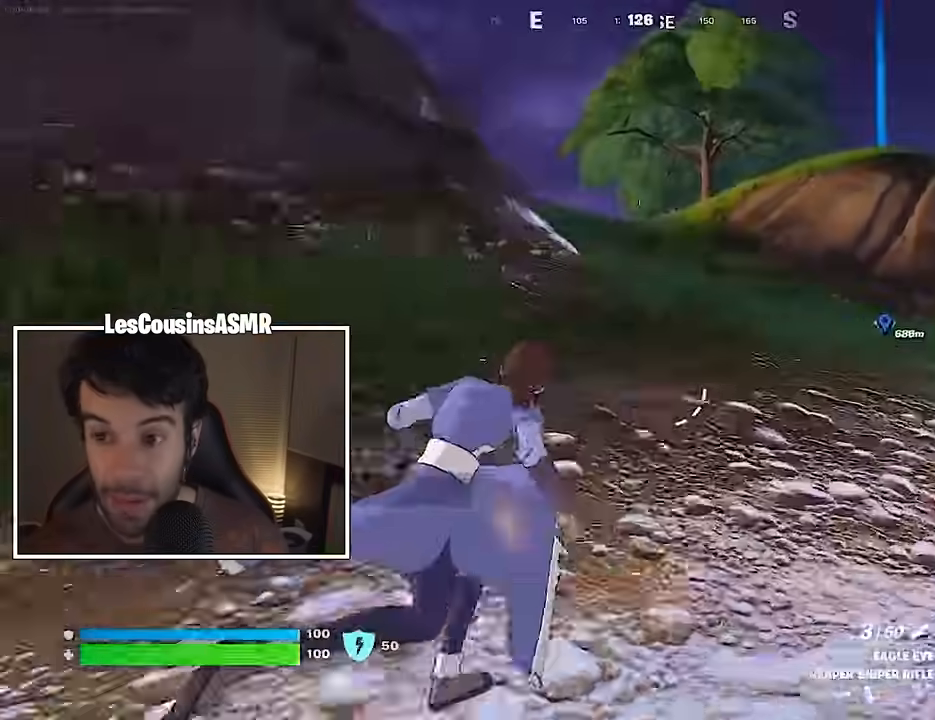
{"buttons": [], "left_stick": "up-left", "right_stick": "center", "events": [[117, "right_stick", "right"], [250, "left_stick", "up-left"], [317, "right_stick", "center"]]}
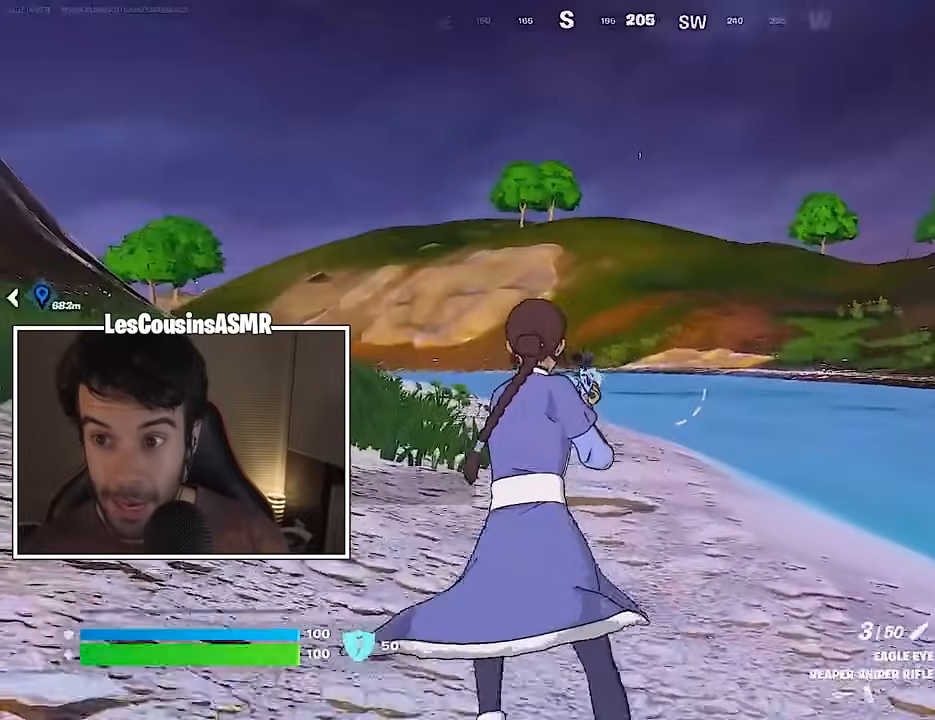
{"buttons": [], "left_stick": "up-left", "right_stick": "center", "events": [[400, "L3", "down"], [467, "L3", "up"]]}
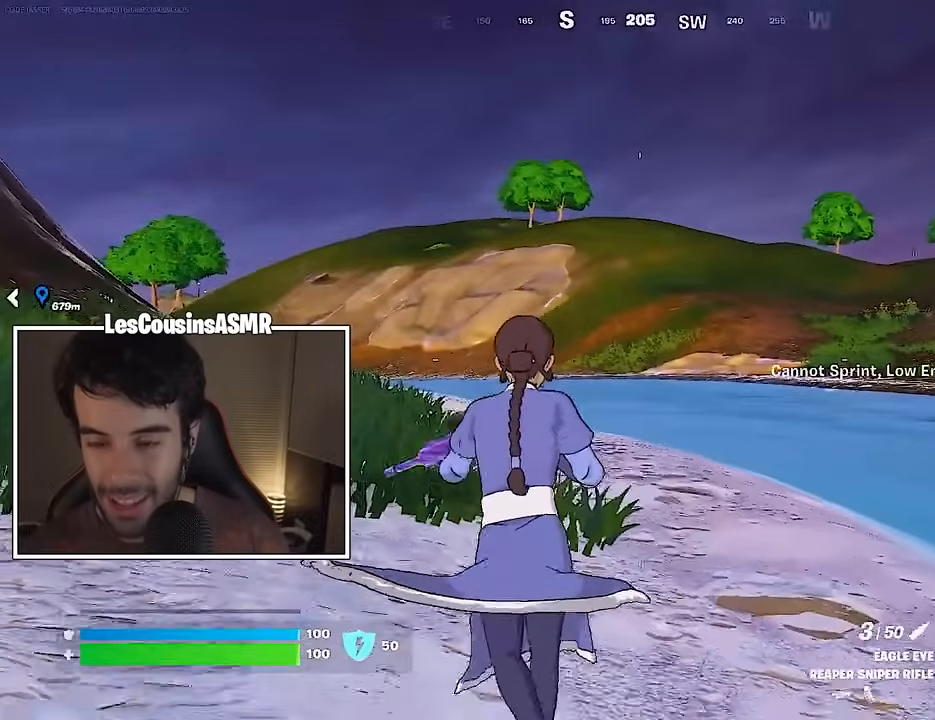
{"buttons": [], "left_stick": "center", "right_stick": "center", "events": [[33, "L3", "down"], [83, "right_stick", "left"], [133, "L3", "up"], [133, "left_stick", "up"], [217, "right_stick", "center"], [317, "left_stick", "center"]]}
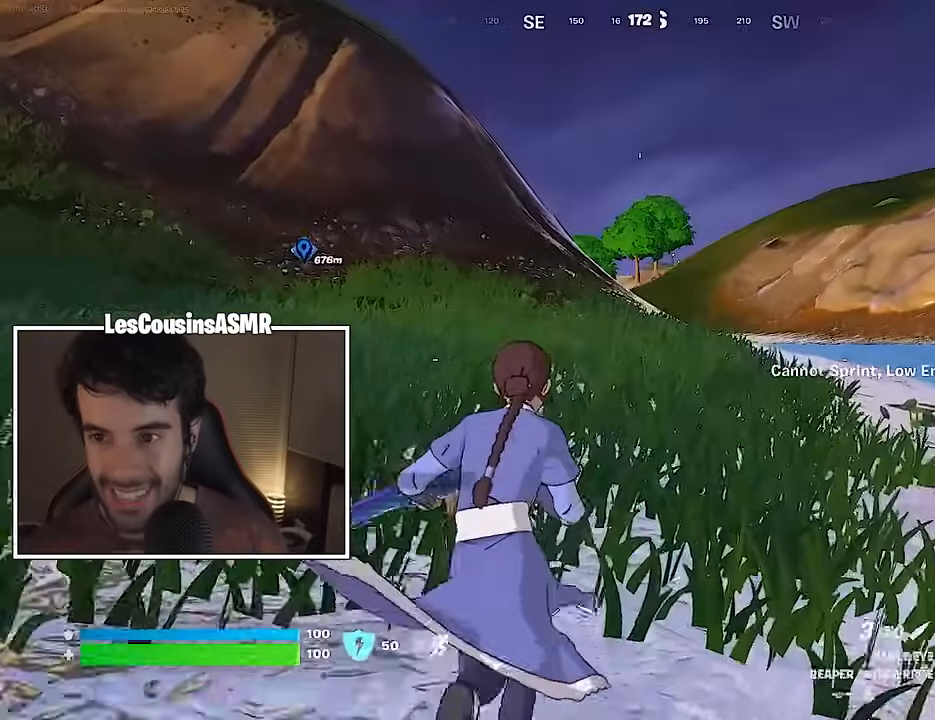
{"buttons": [], "left_stick": "center", "right_stick": "center", "events": []}
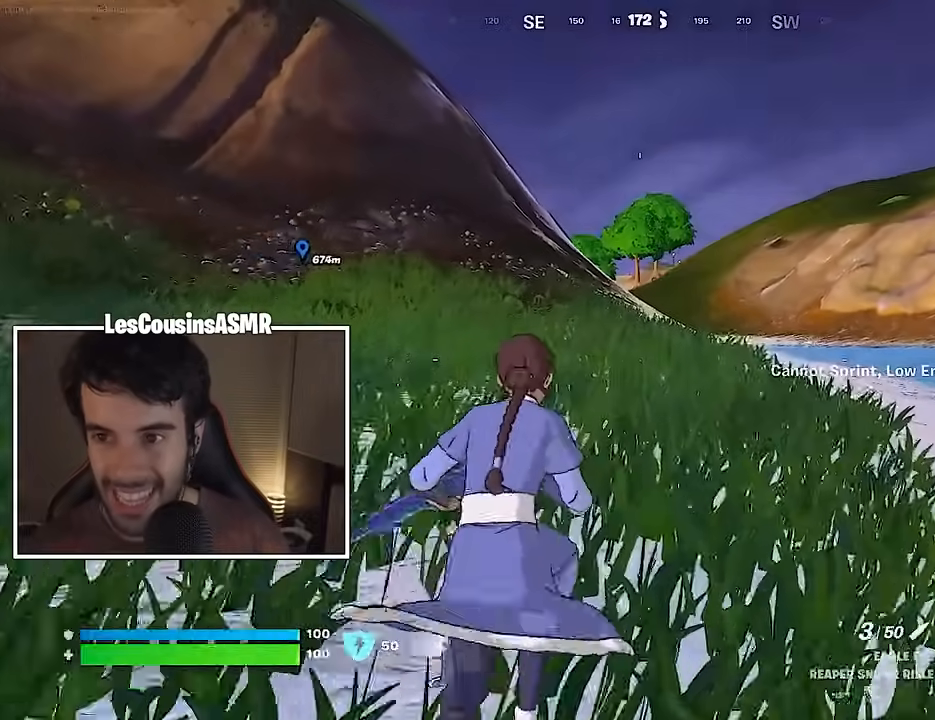
{"buttons": [], "left_stick": "center", "right_stick": "center", "events": []}
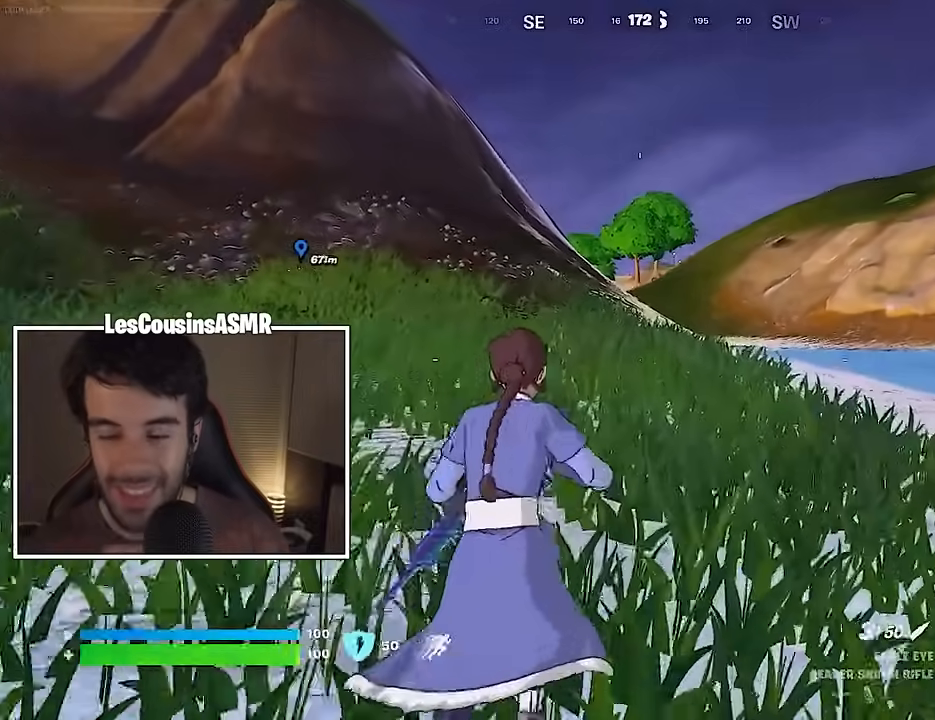
{"buttons": [], "left_stick": "center", "right_stick": "center", "events": [[133, "DPAD_RIGHT", "down"], [233, "DPAD_RIGHT", "up"]]}